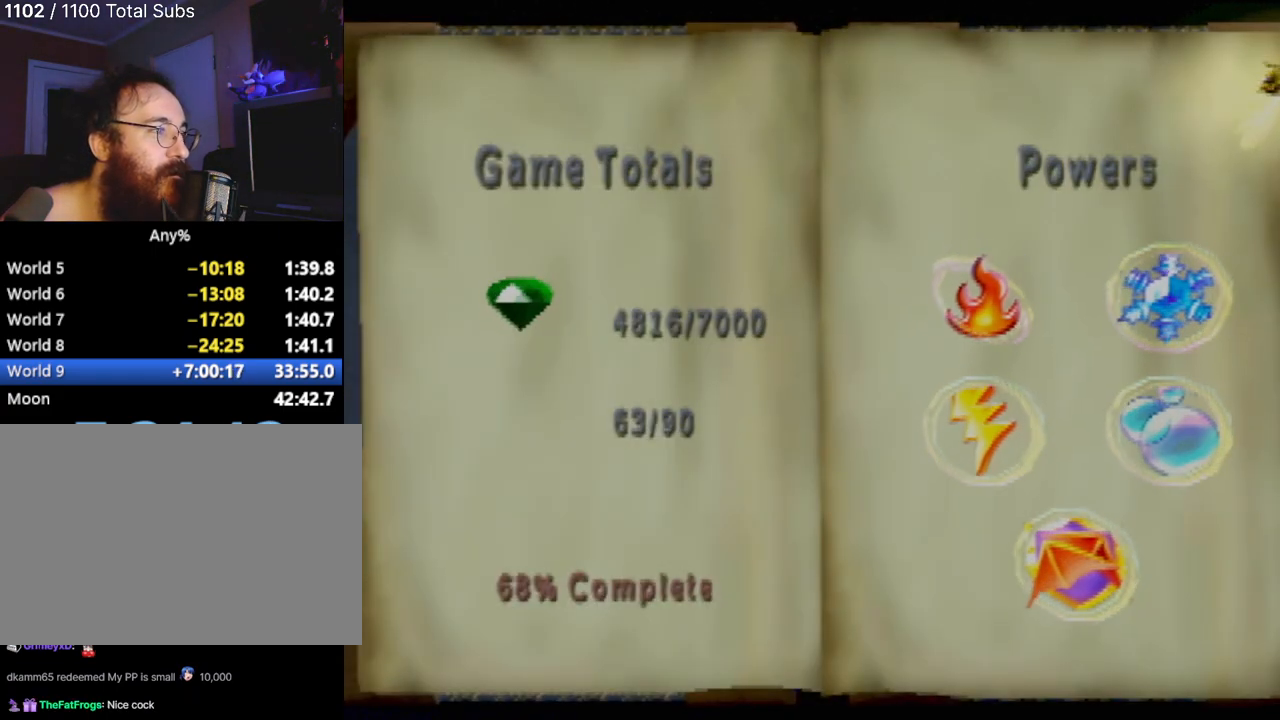
Gameplay with a controller (PlayStation layout); each line is a JSON object with the inputs held at the frame after it. "events" lists button and stick changes between this image and that frame as [ms after this image, input, new state], when the widget could be followed in between. Not read: L3 R3 right_stick.
{"buttons": ["DPAD_RIGHT"], "left_stick": "center", "events": [[284, "DPAD_RIGHT", "down"]]}
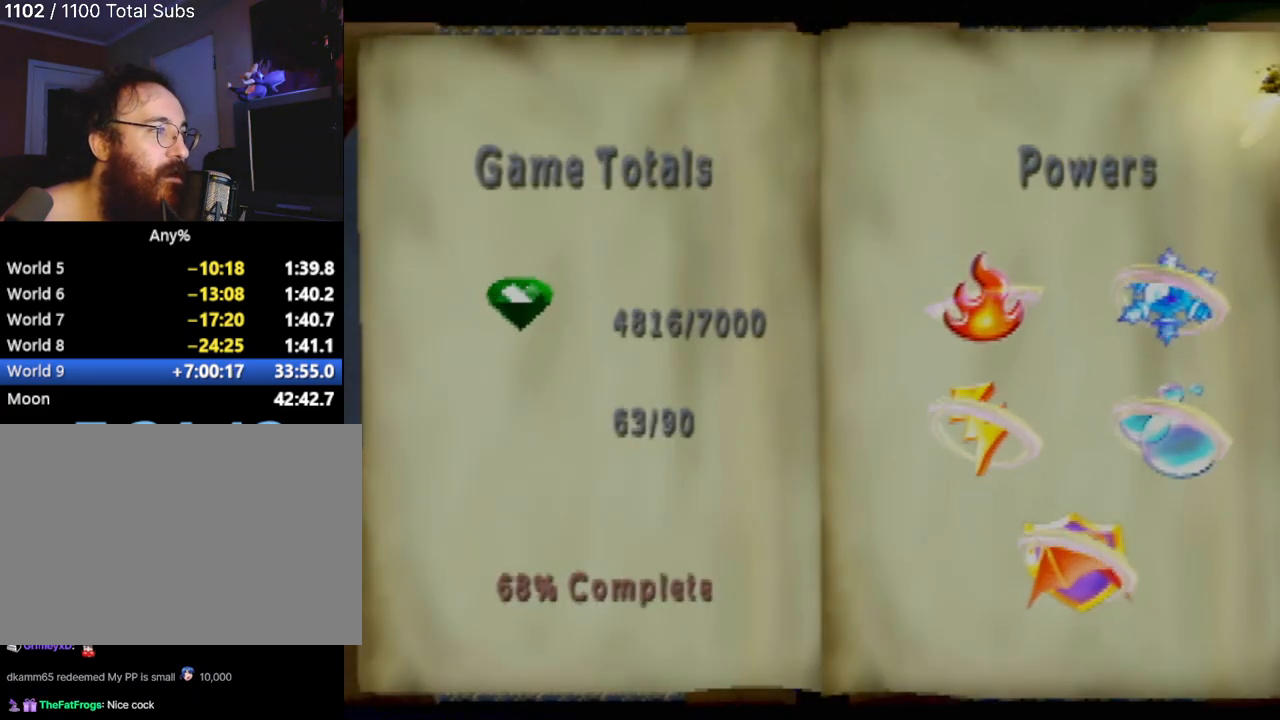
{"buttons": [], "left_stick": "center", "events": [[33, "DPAD_RIGHT", "up"]]}
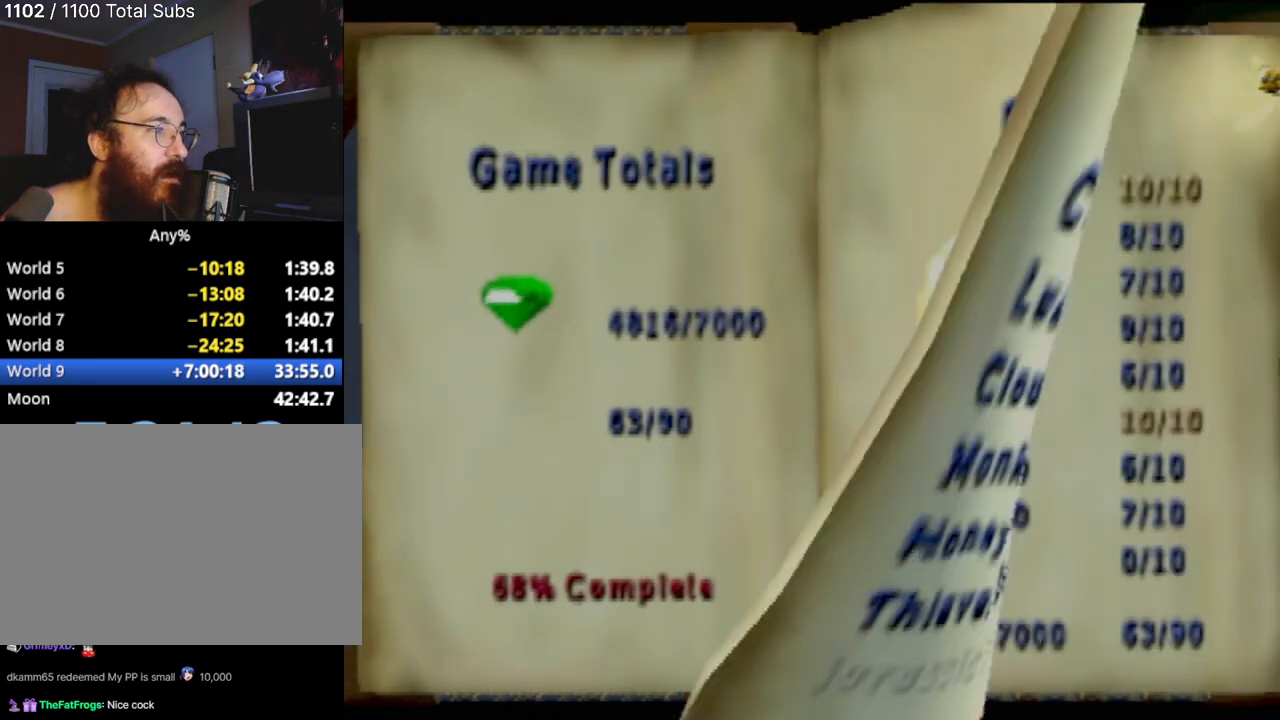
{"buttons": [], "left_stick": "center", "events": []}
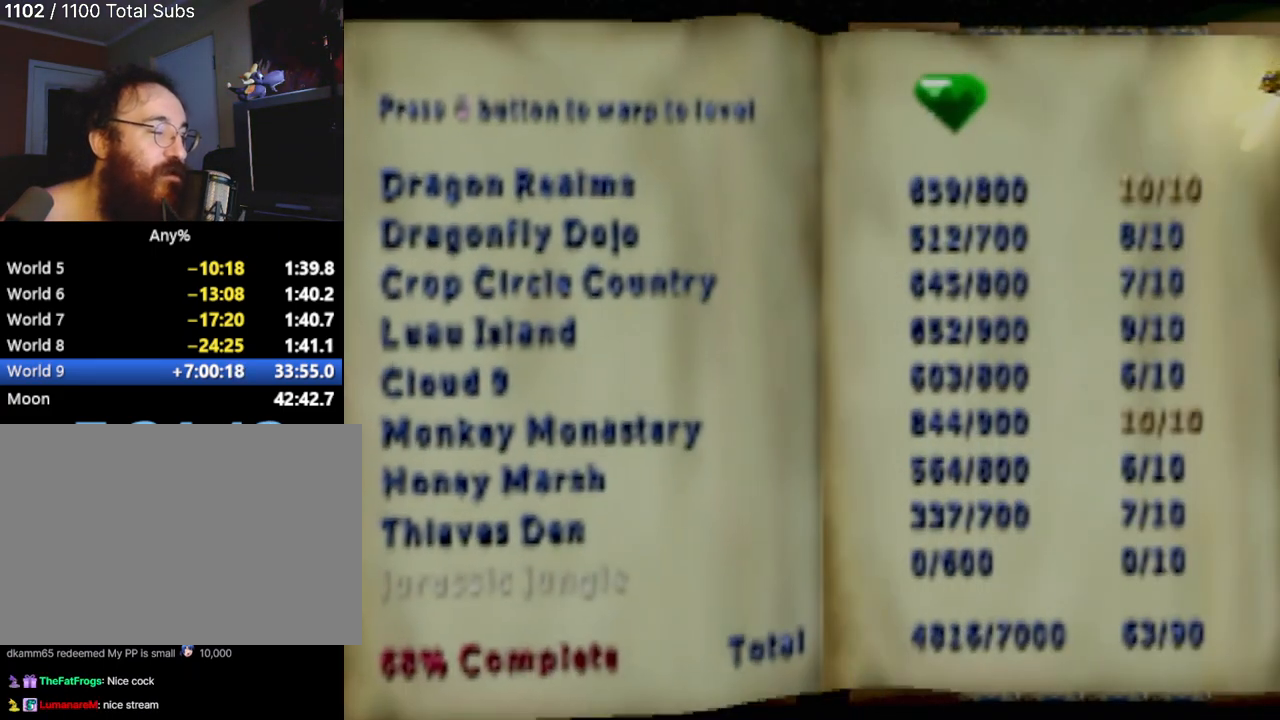
{"buttons": [], "left_stick": "center", "events": []}
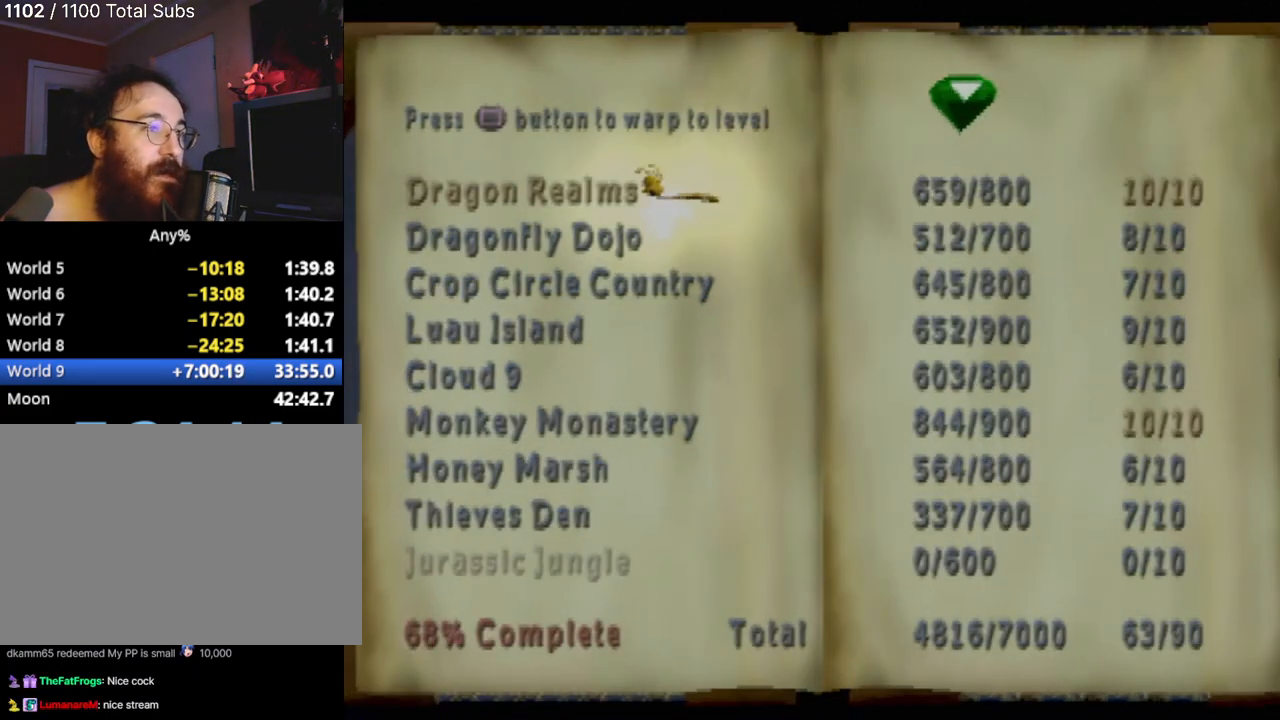
{"buttons": [], "left_stick": "center", "events": []}
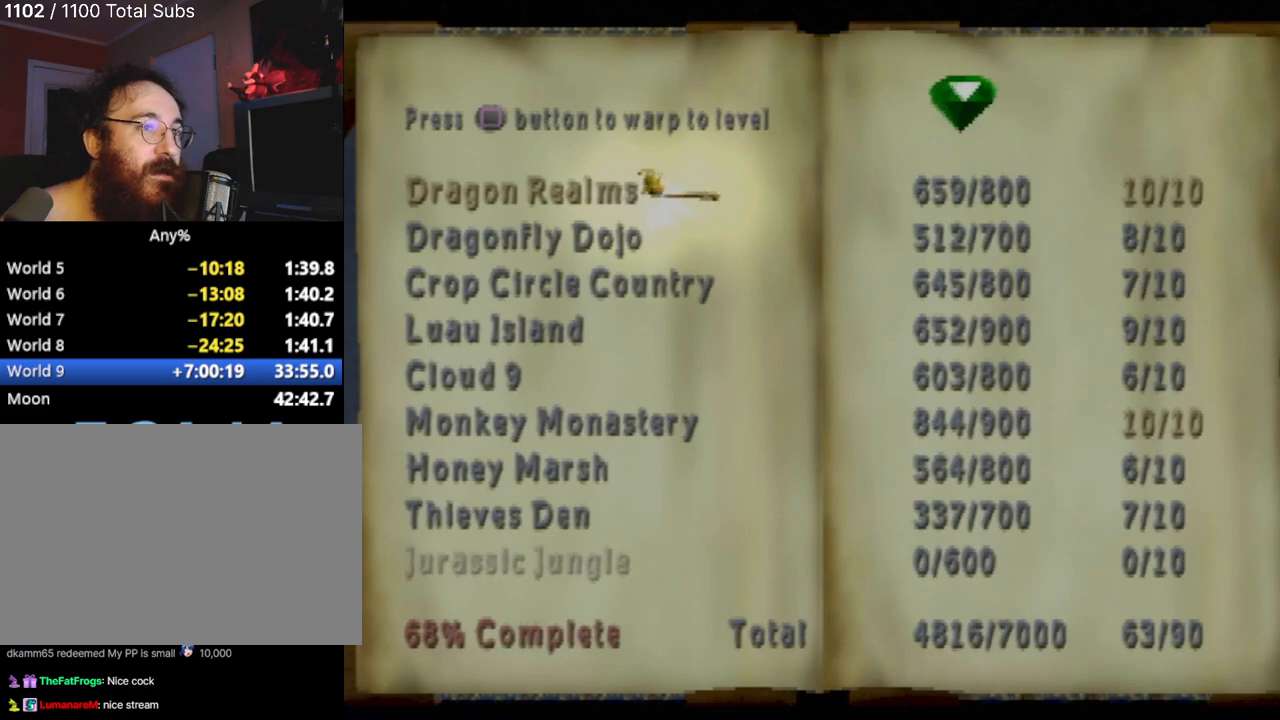
{"buttons": [], "left_stick": "center", "events": []}
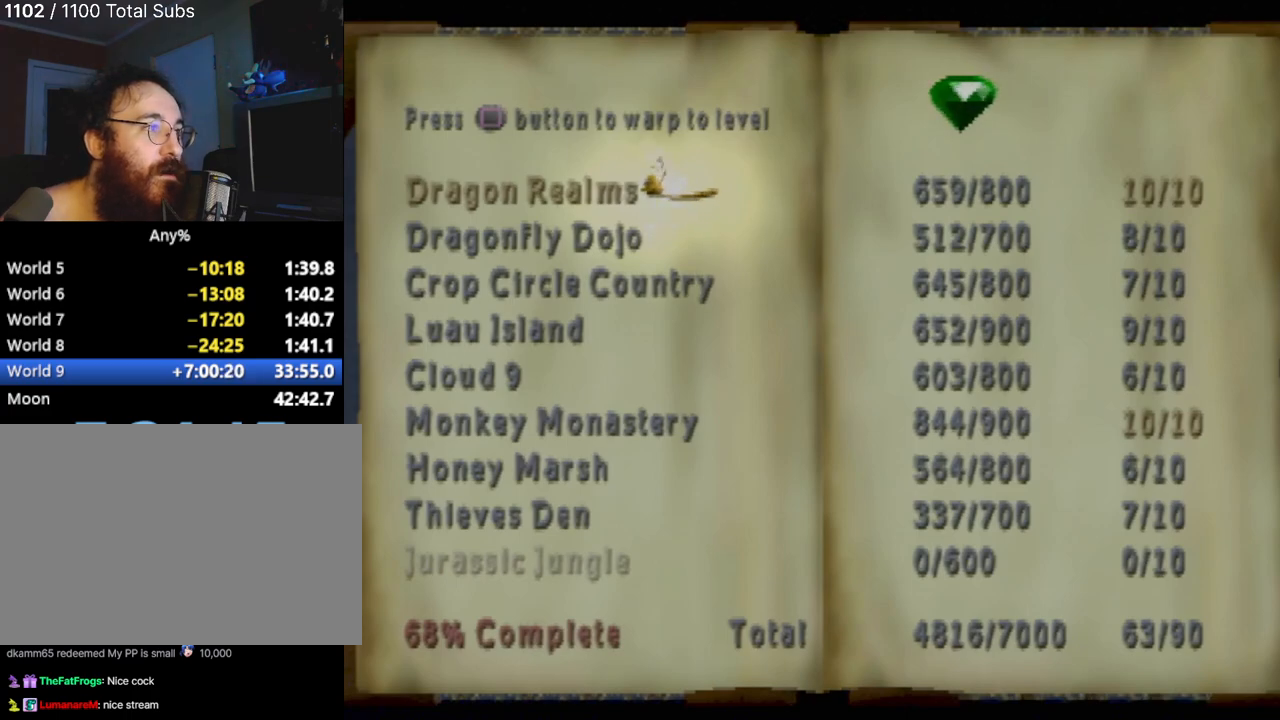
{"buttons": [], "left_stick": "center", "events": []}
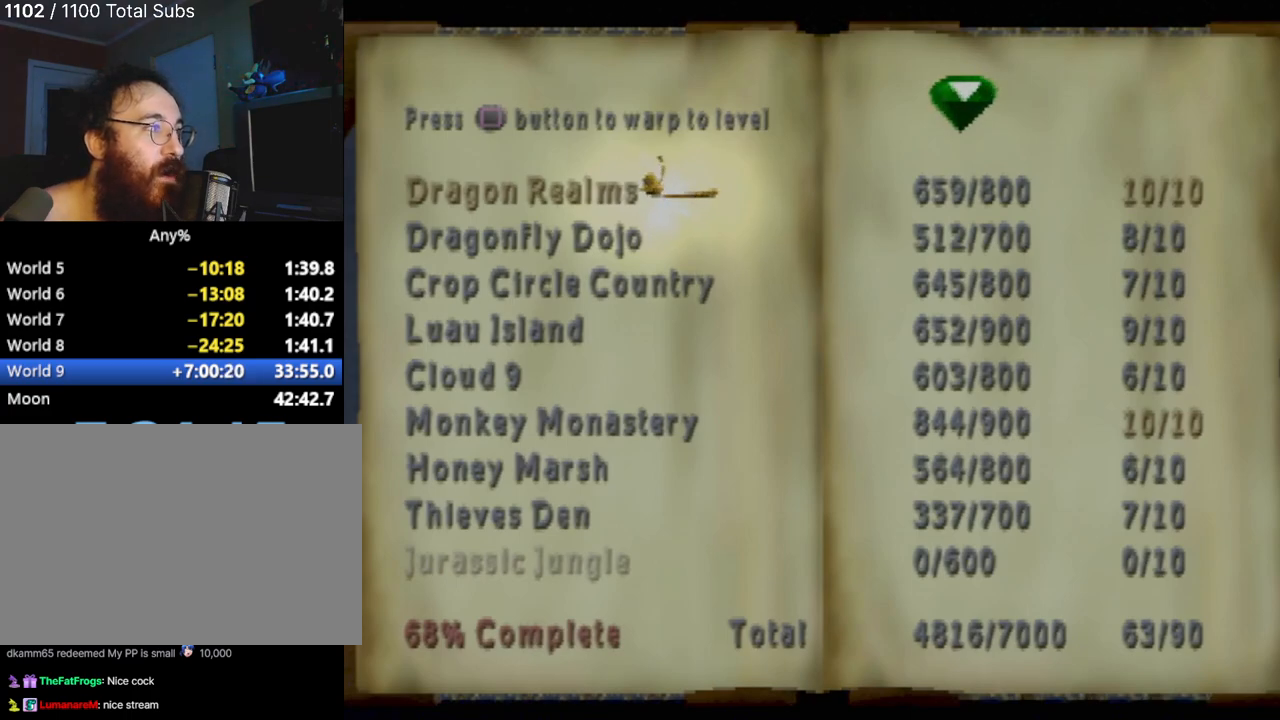
{"buttons": [], "left_stick": "center", "events": [[50, "DPAD_DOWN", "down"], [267, "DPAD_DOWN", "up"]]}
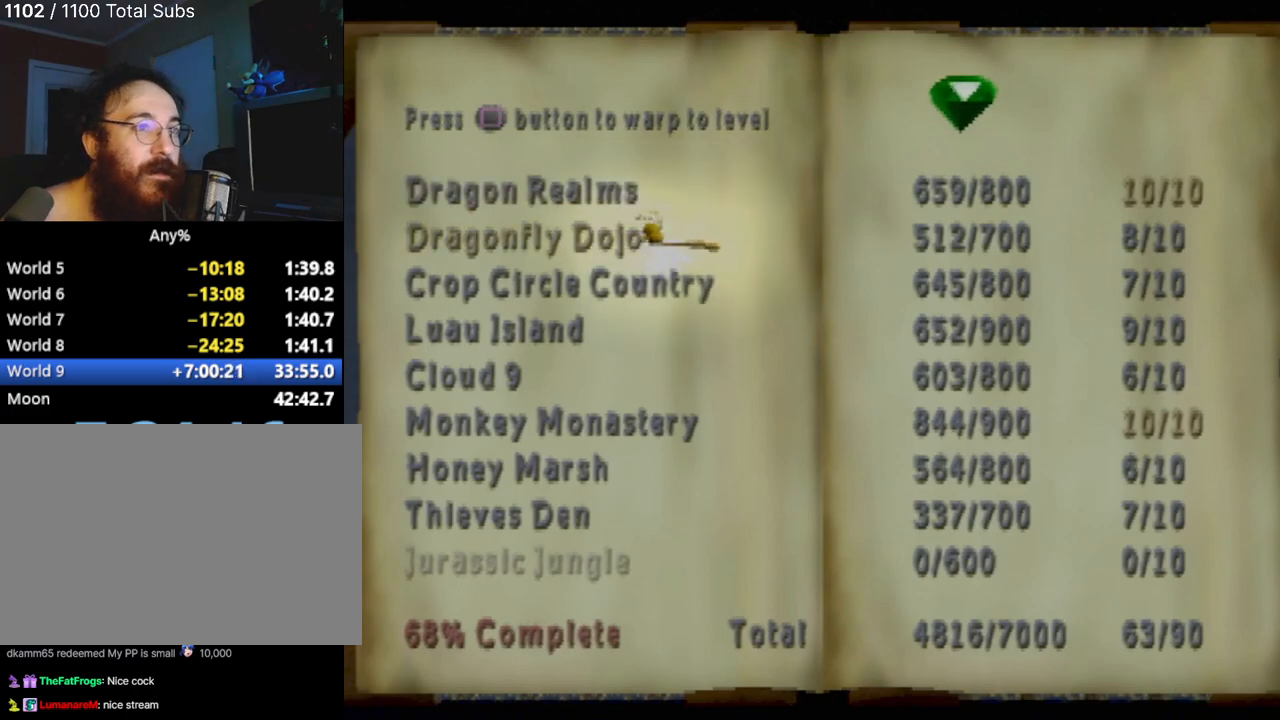
{"buttons": [], "left_stick": "center", "events": [[216, "DPAD_DOWN", "down"], [383, "DPAD_DOWN", "up"]]}
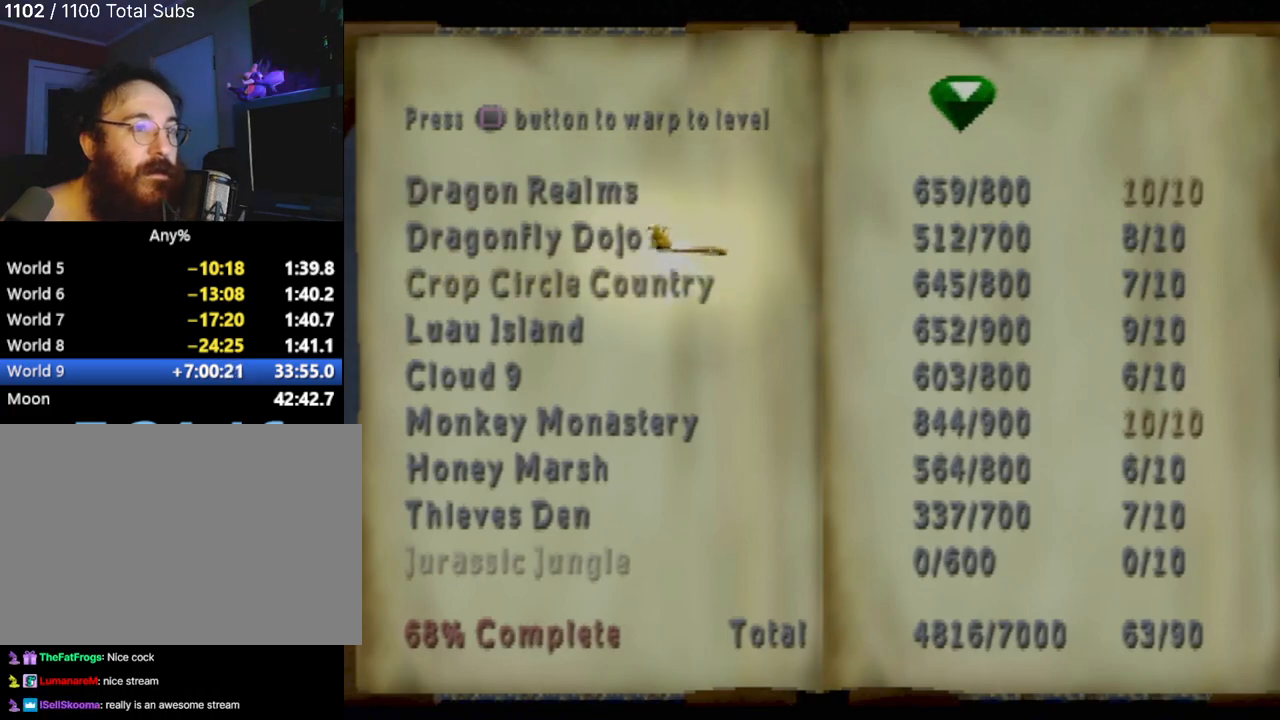
{"buttons": ["DPAD_DOWN"], "left_stick": "center", "events": [[117, "DPAD_DOWN", "down"], [284, "DPAD_DOWN", "up"], [467, "DPAD_DOWN", "down"]]}
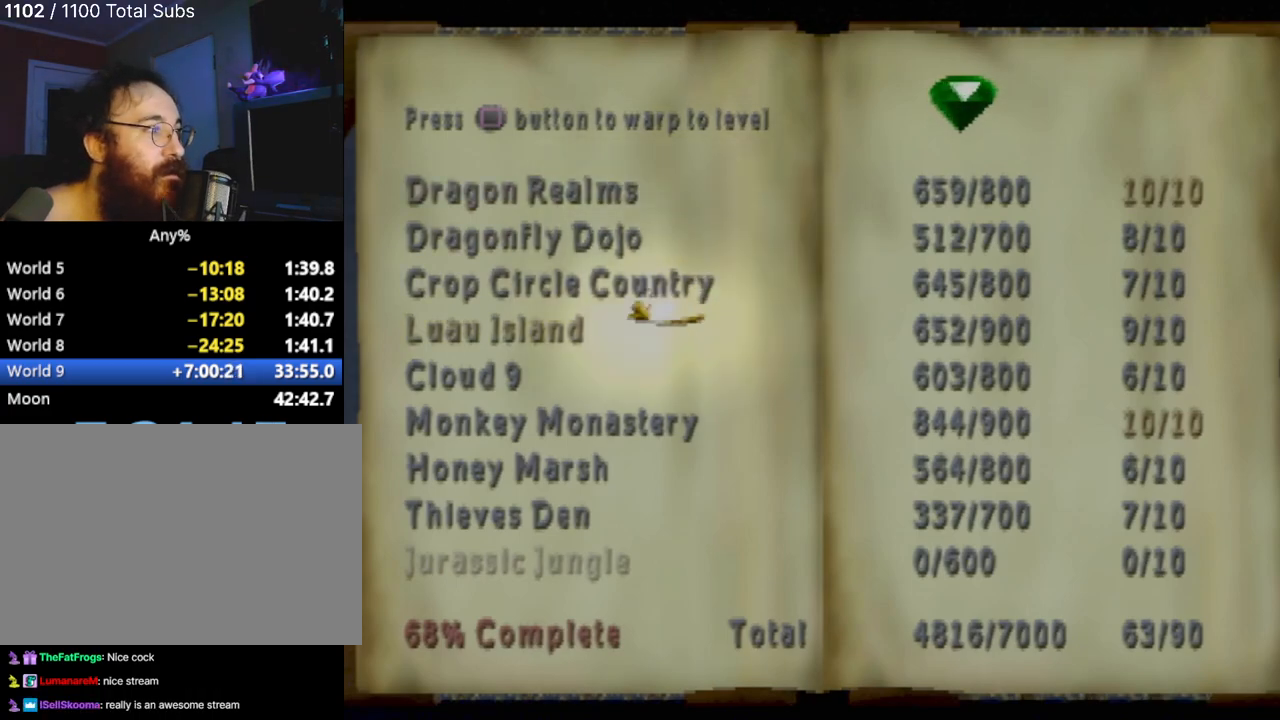
{"buttons": [], "left_stick": "center", "events": [[100, "DPAD_DOWN", "up"]]}
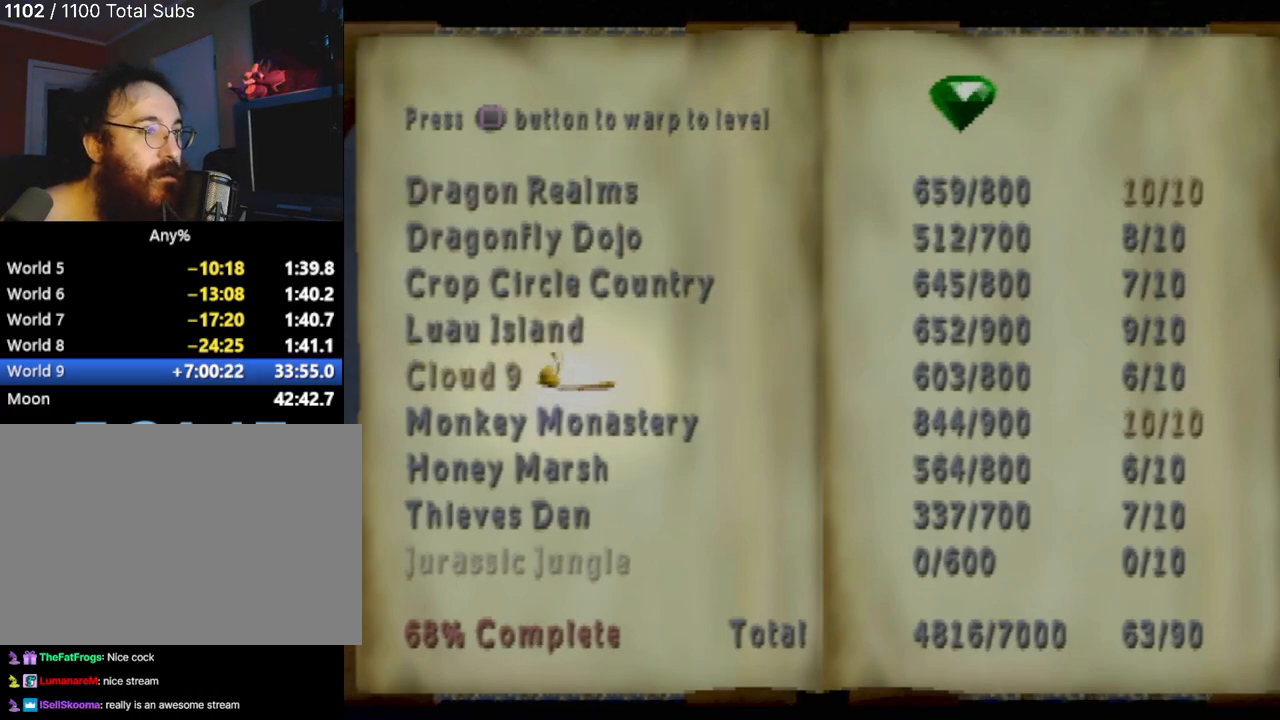
{"buttons": ["SQUARE"], "left_stick": "center", "events": [[501, "SQUARE", "down"]]}
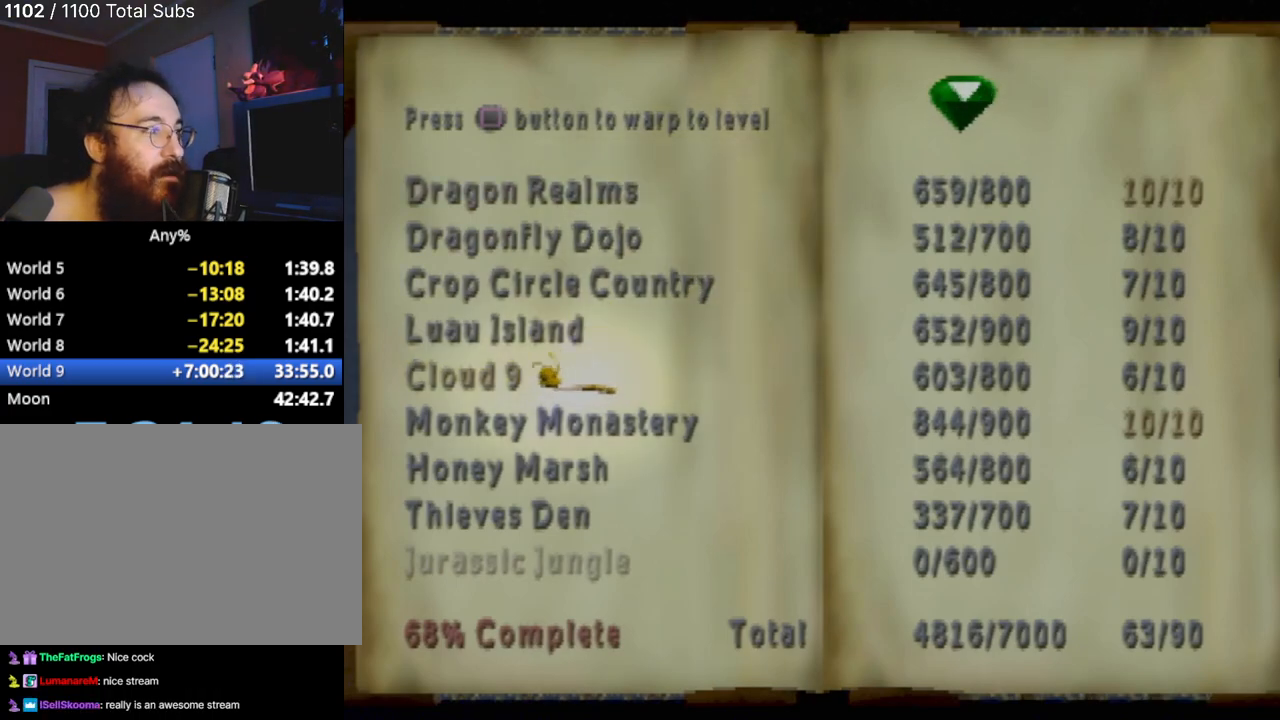
{"buttons": [], "left_stick": "center", "events": [[200, "SQUARE", "up"]]}